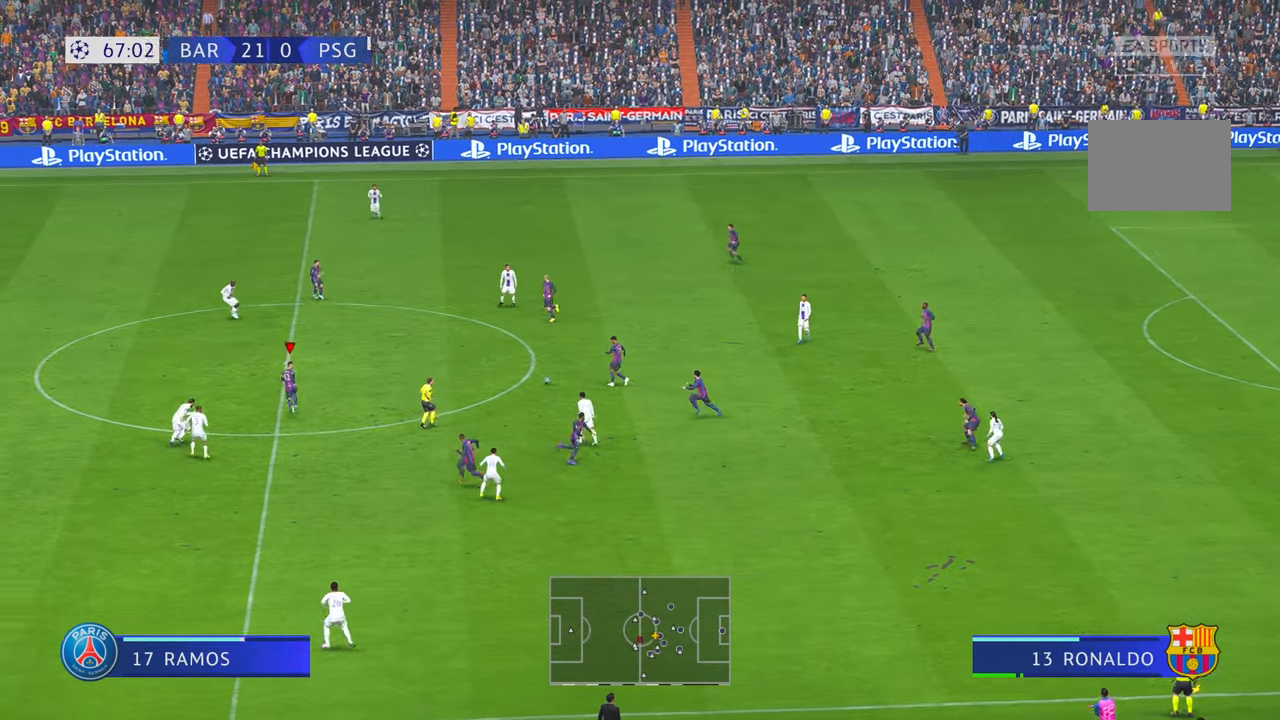
Gameplay with a controller (Xbox layout); each line is a JSON object with the inputs held at the frame after it. "events" lists button and stick changes between this image and that frame as [ms after this image, input, new state], when the widget could be followed in between. Not read: L3 R2 R3.
{"buttons": [], "left_stick": "center", "right_stick": "center", "events": [[334, "left_stick", "center"]]}
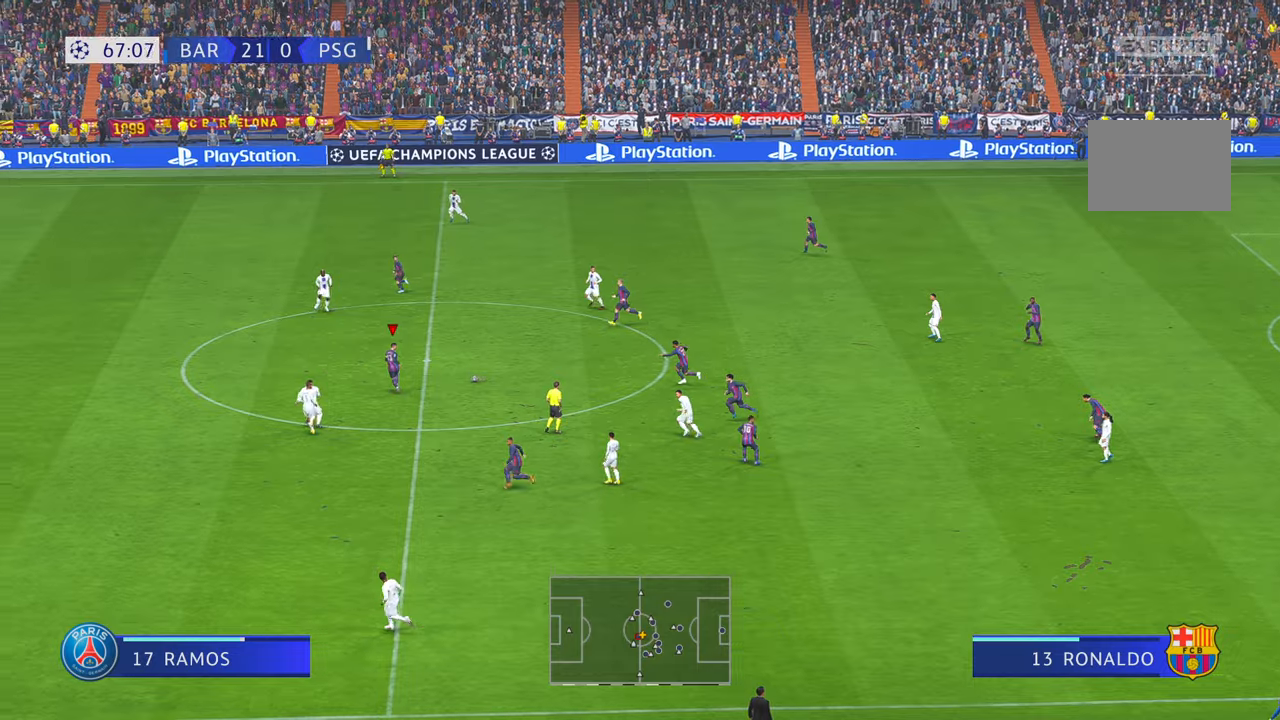
{"buttons": [], "left_stick": "down", "right_stick": "center", "events": [[300, "left_stick", "down"]]}
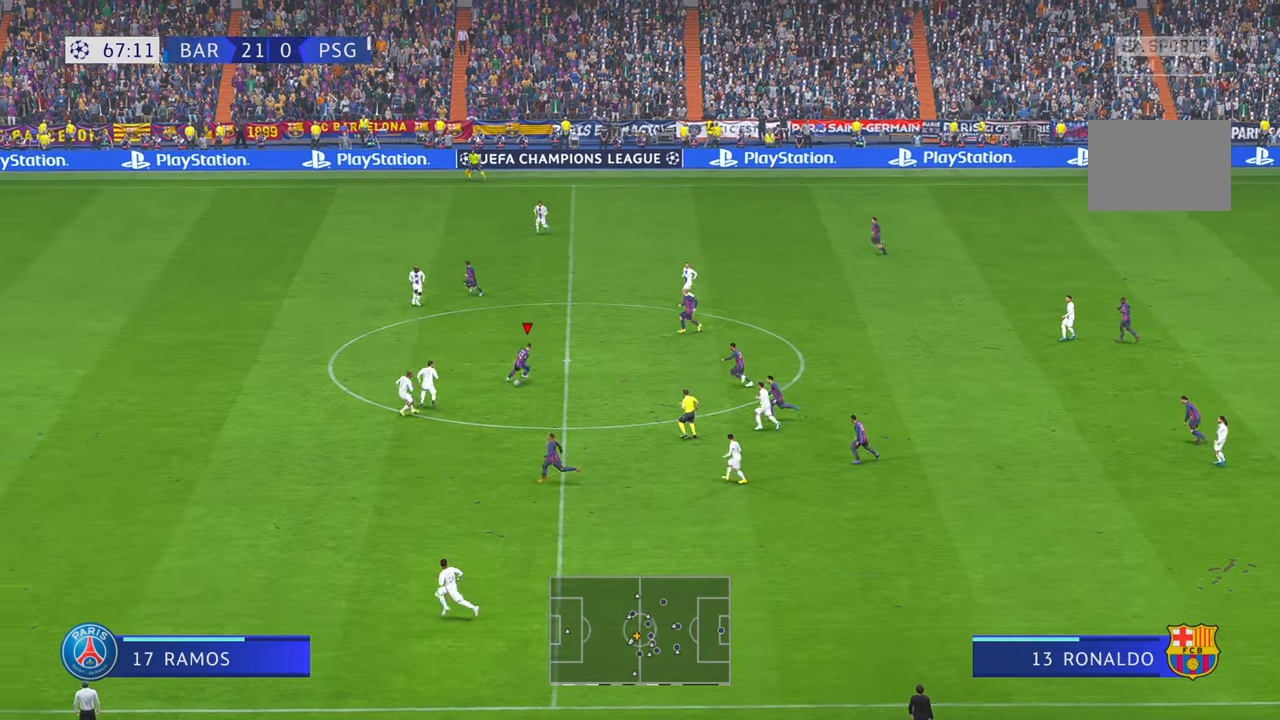
{"buttons": ["Y"], "left_stick": "down-left", "right_stick": "center", "events": [[184, "X", "down"], [350, "X", "up"], [400, "Y", "down"], [434, "left_stick", "down-left"]]}
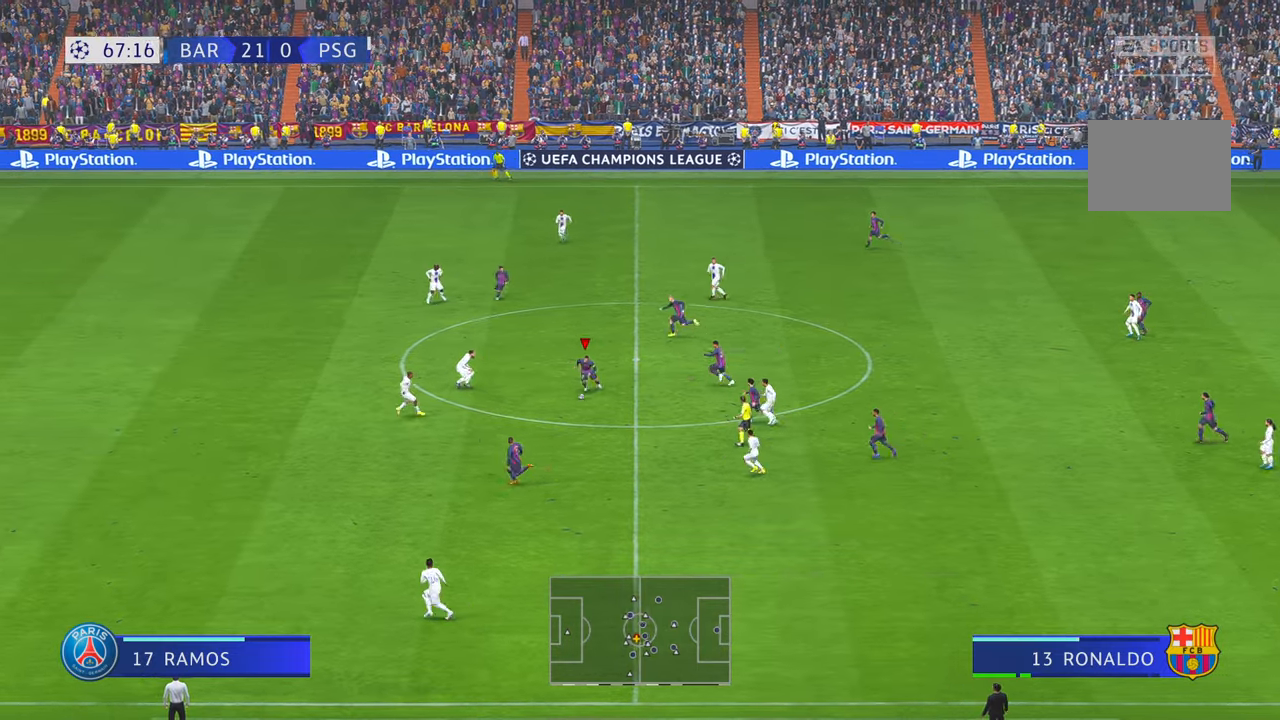
{"buttons": [], "left_stick": "down-left", "right_stick": "center", "events": [[134, "Y", "up"]]}
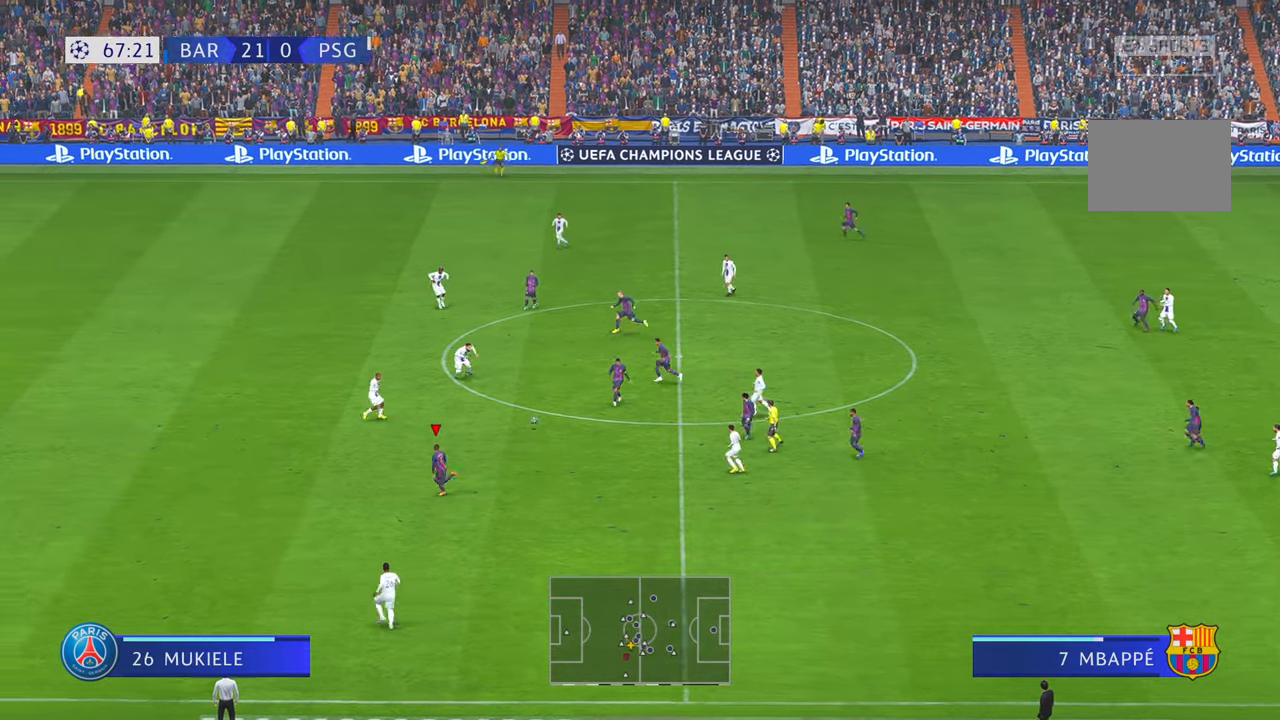
{"buttons": [], "left_stick": "left", "right_stick": "center", "events": [[250, "left_stick", "left"]]}
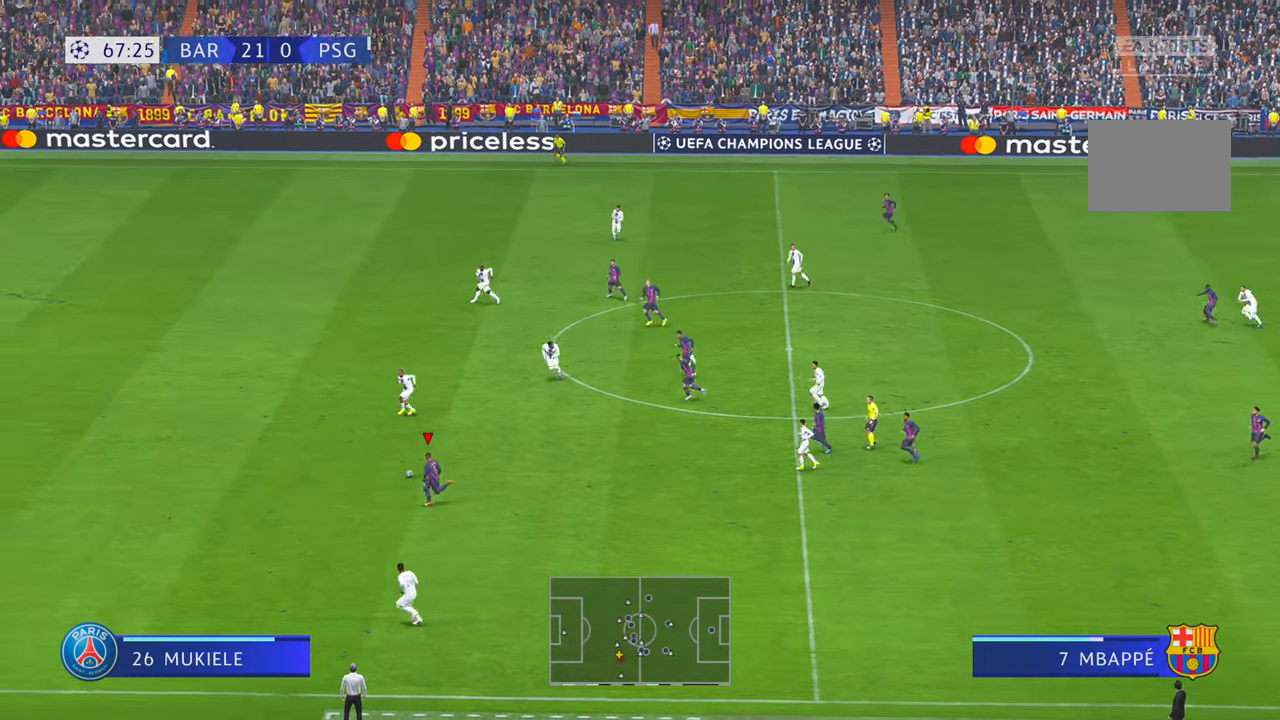
{"buttons": [], "left_stick": "left", "right_stick": "center", "events": []}
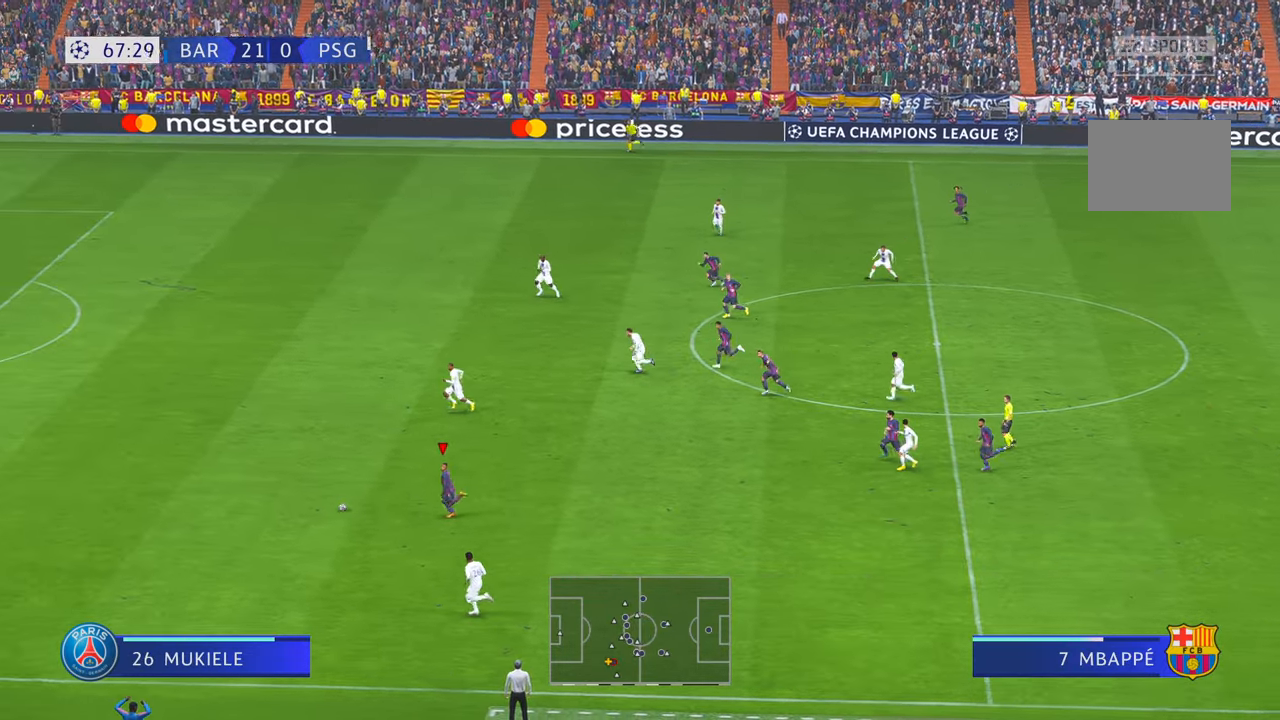
{"buttons": [], "left_stick": "left", "right_stick": "center", "events": []}
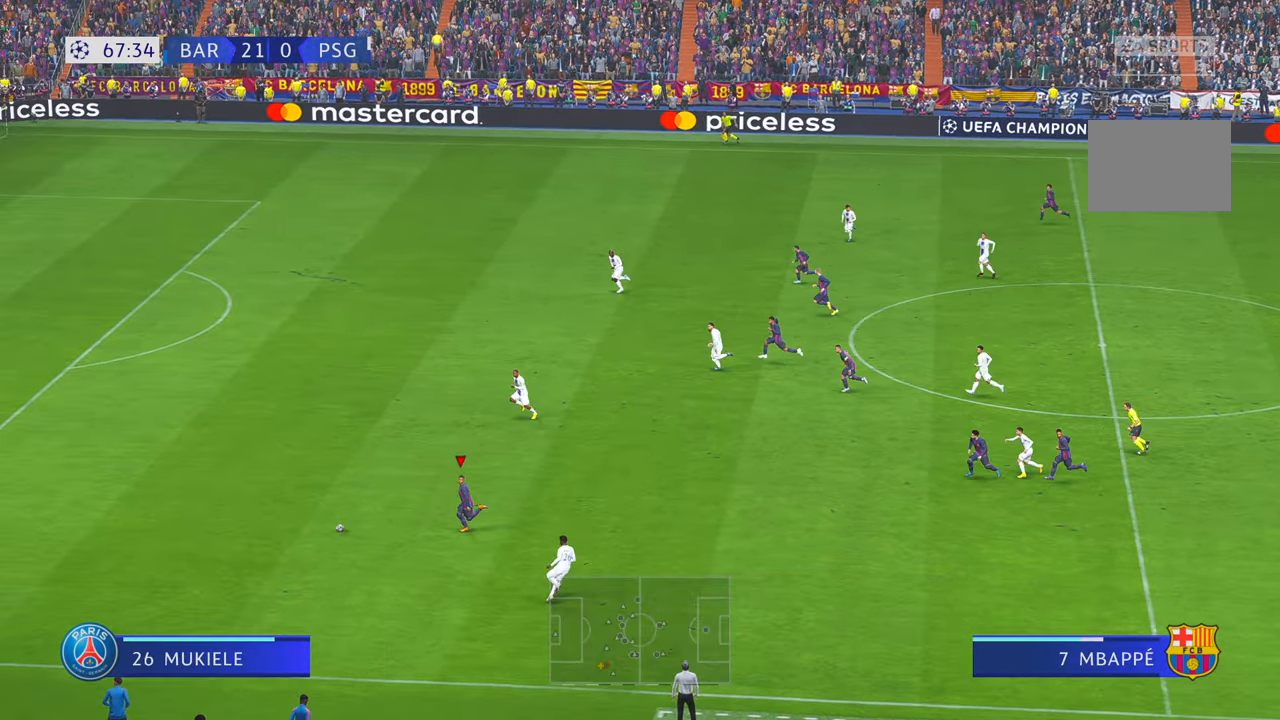
{"buttons": [], "left_stick": "left", "right_stick": "center", "events": []}
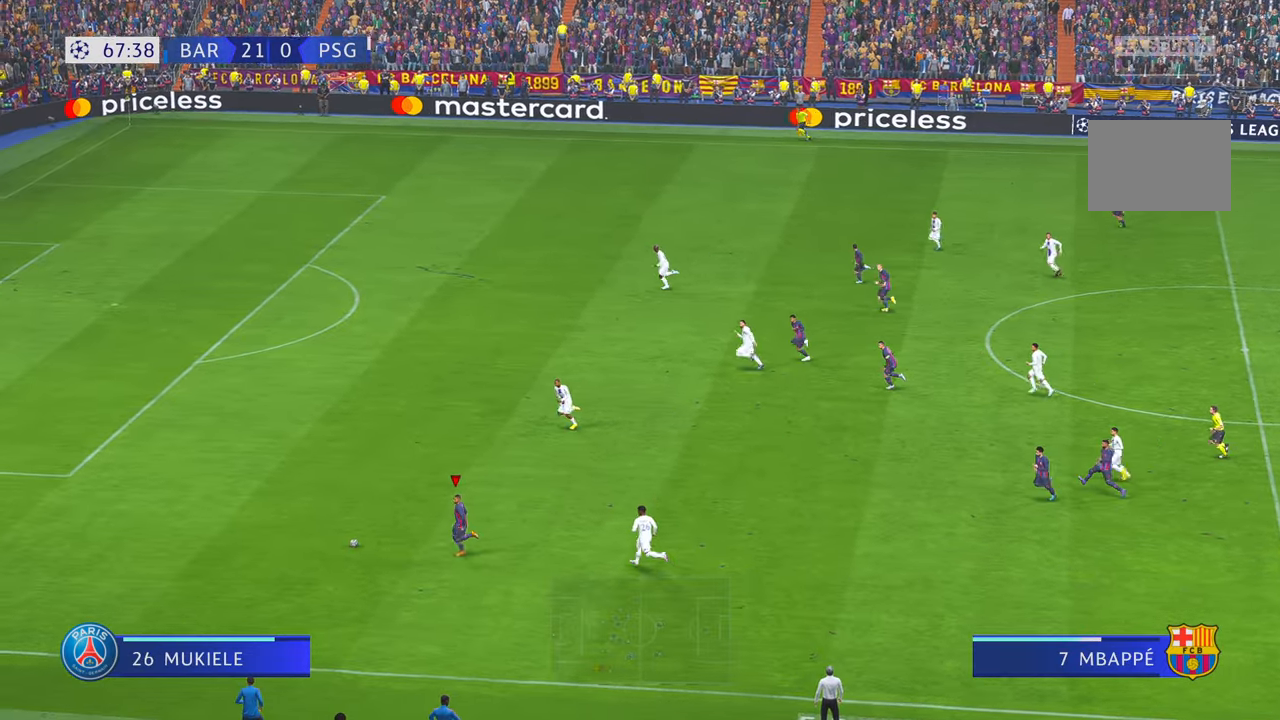
{"buttons": [], "left_stick": "left", "right_stick": "center", "events": []}
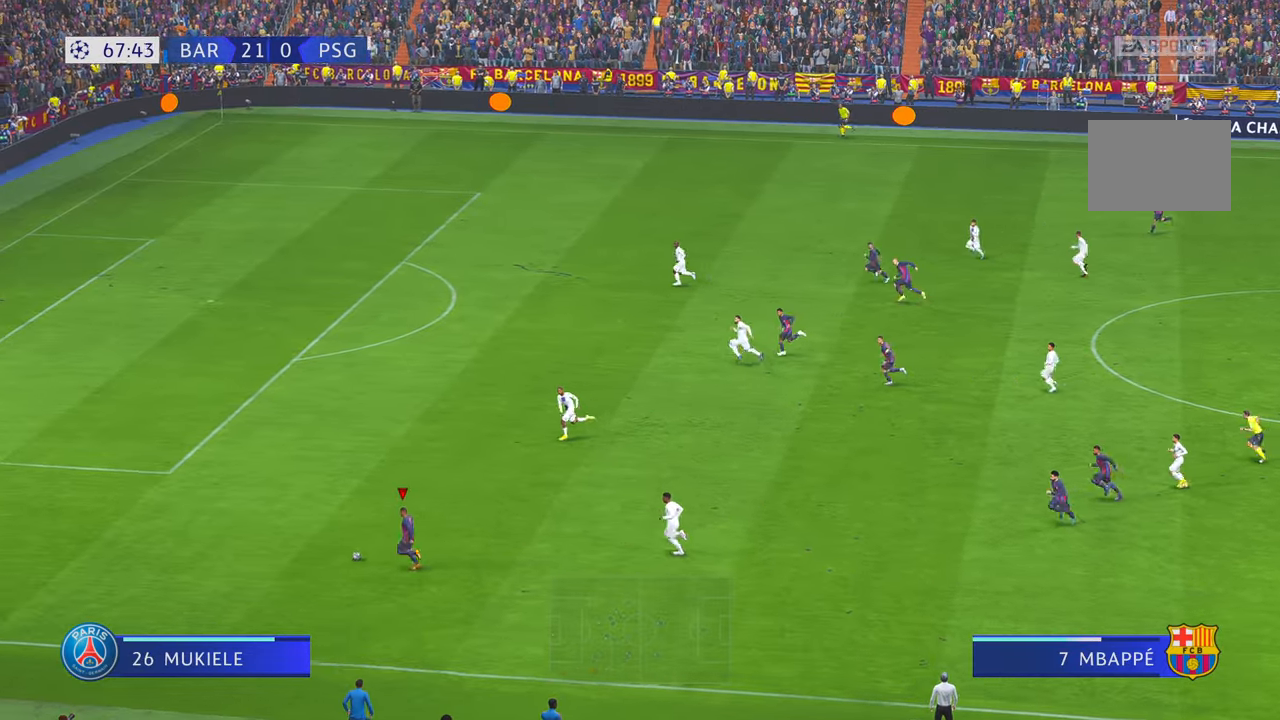
{"buttons": [], "left_stick": "left", "right_stick": "center", "events": []}
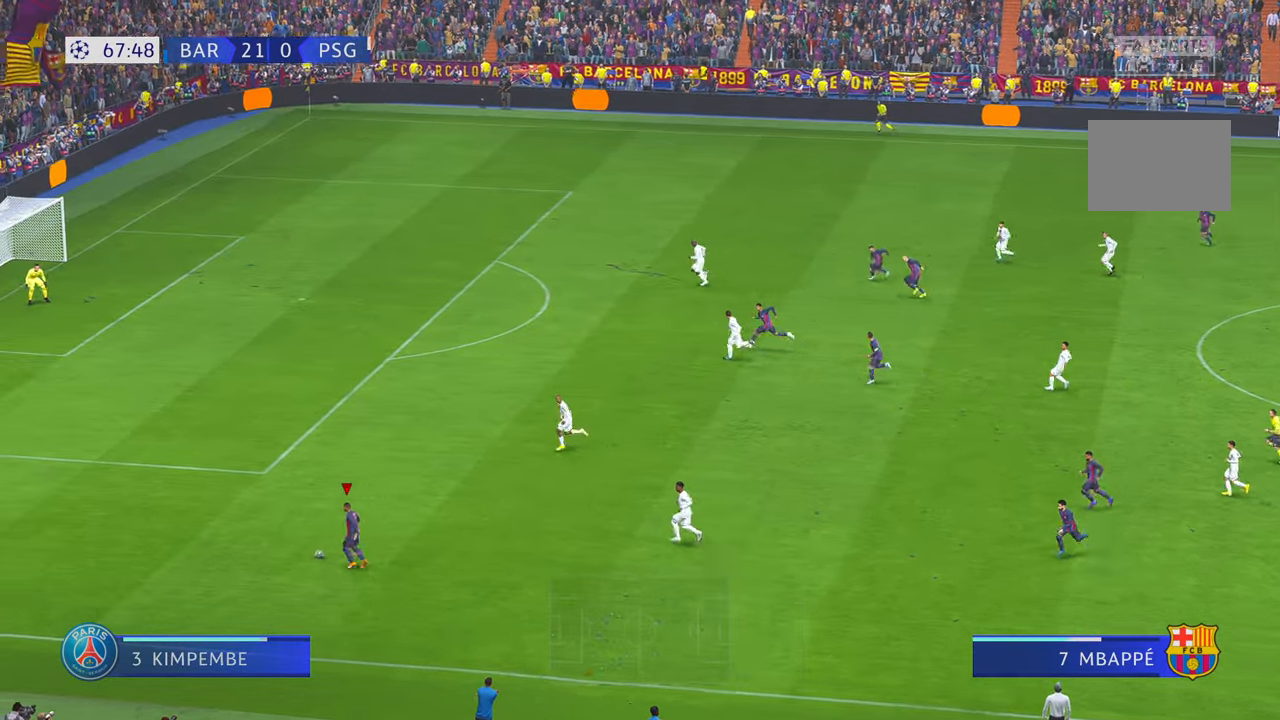
{"buttons": [], "left_stick": "left", "right_stick": "center", "events": []}
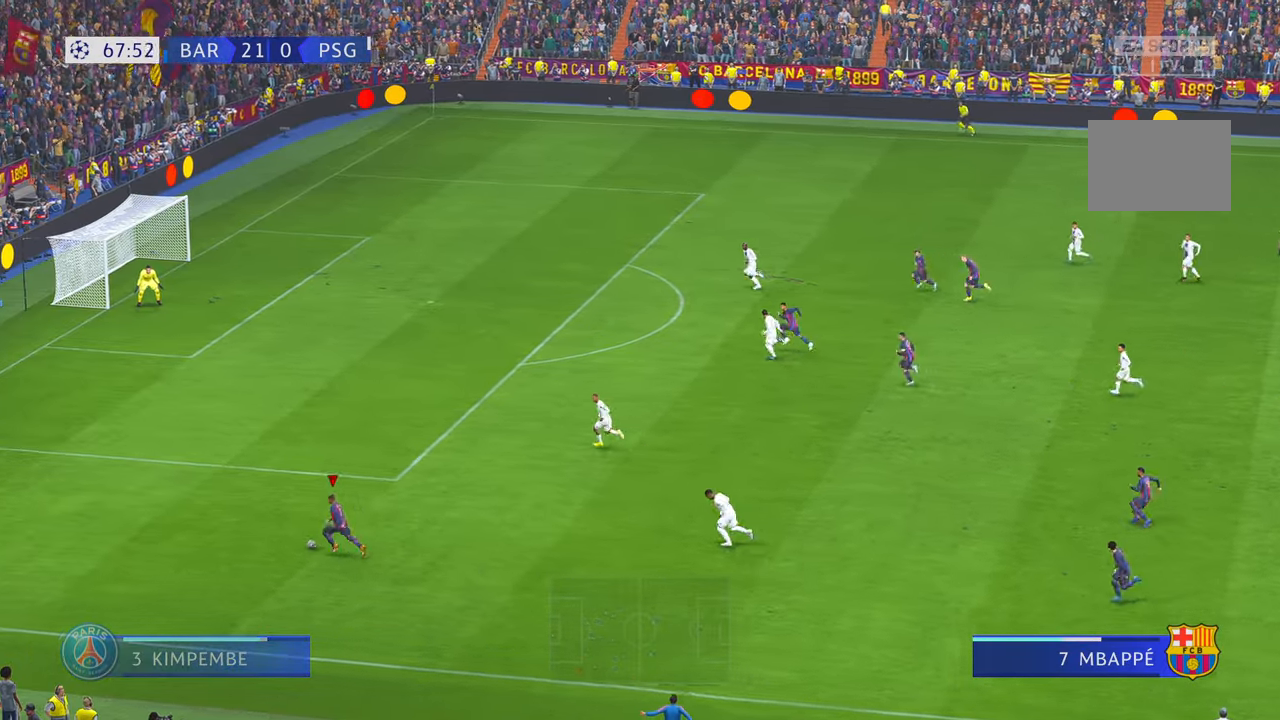
{"buttons": [], "left_stick": "left", "right_stick": "center", "events": []}
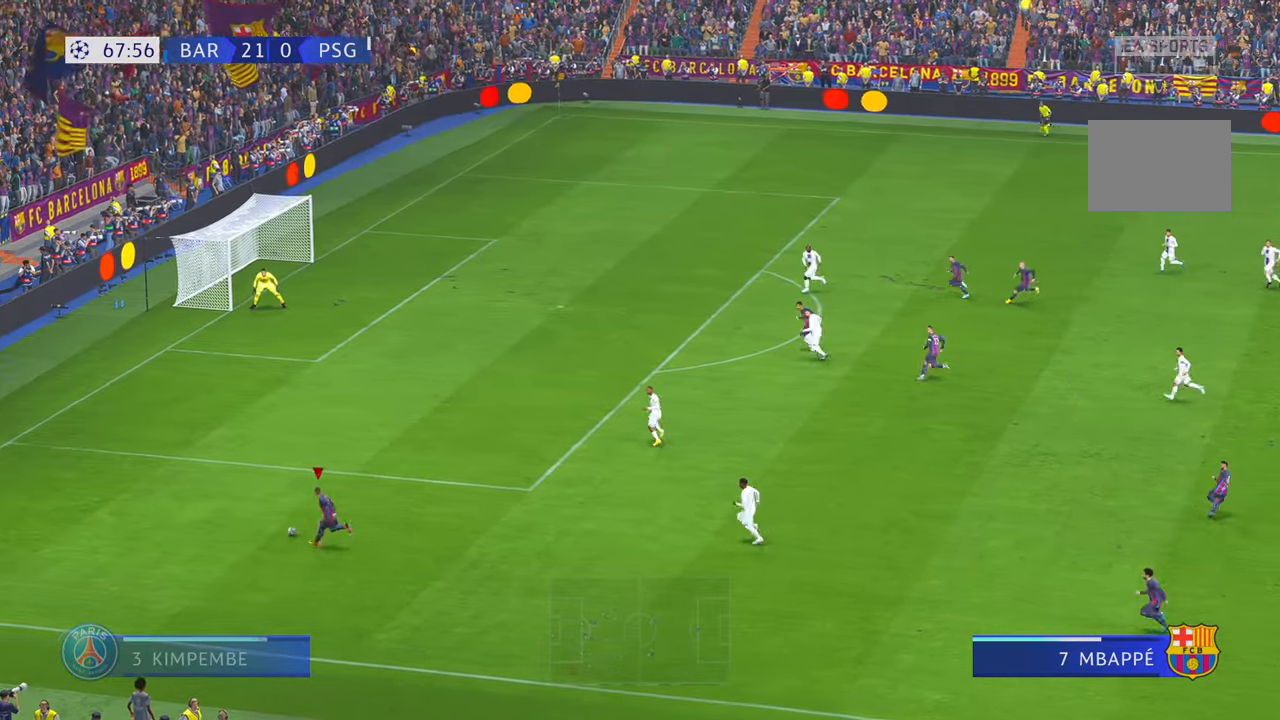
{"buttons": ["X"], "left_stick": "center", "right_stick": "center", "events": [[50, "left_stick", "center"], [300, "X", "down"]]}
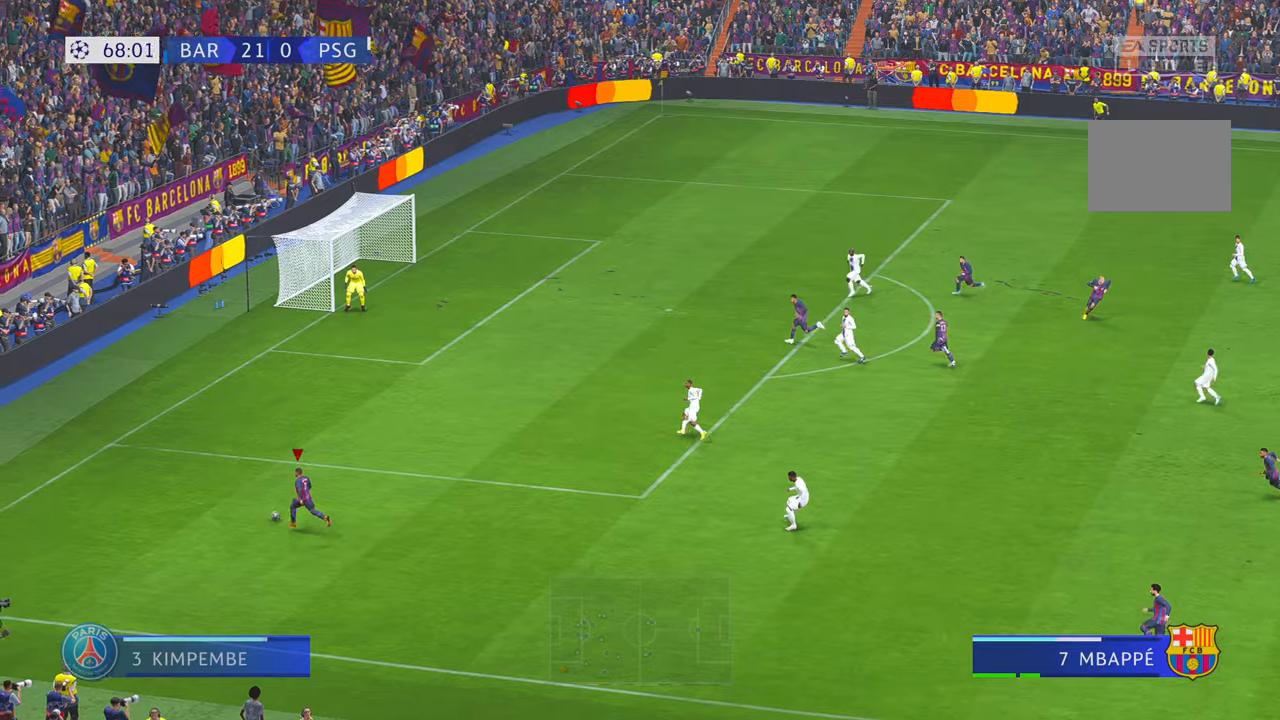
{"buttons": [], "left_stick": "center", "right_stick": "center", "events": [[34, "X", "up"]]}
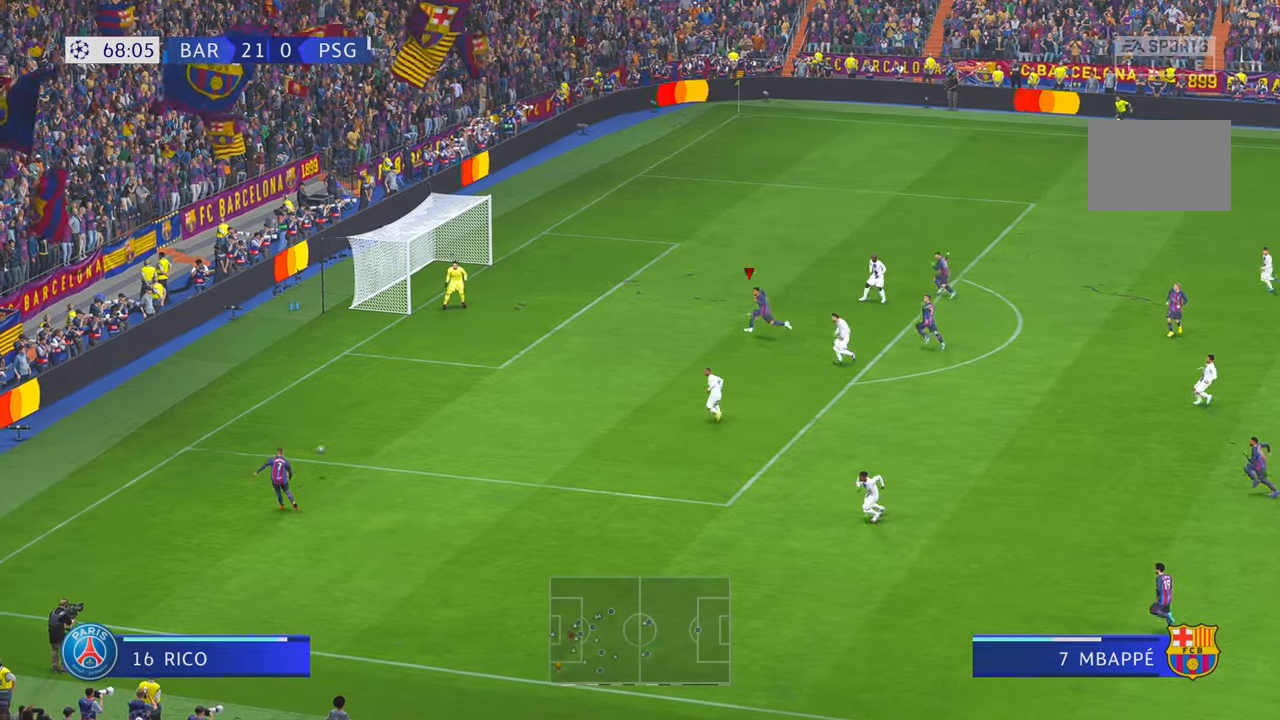
{"buttons": [], "left_stick": "left", "right_stick": "center", "events": [[184, "left_stick", "left"]]}
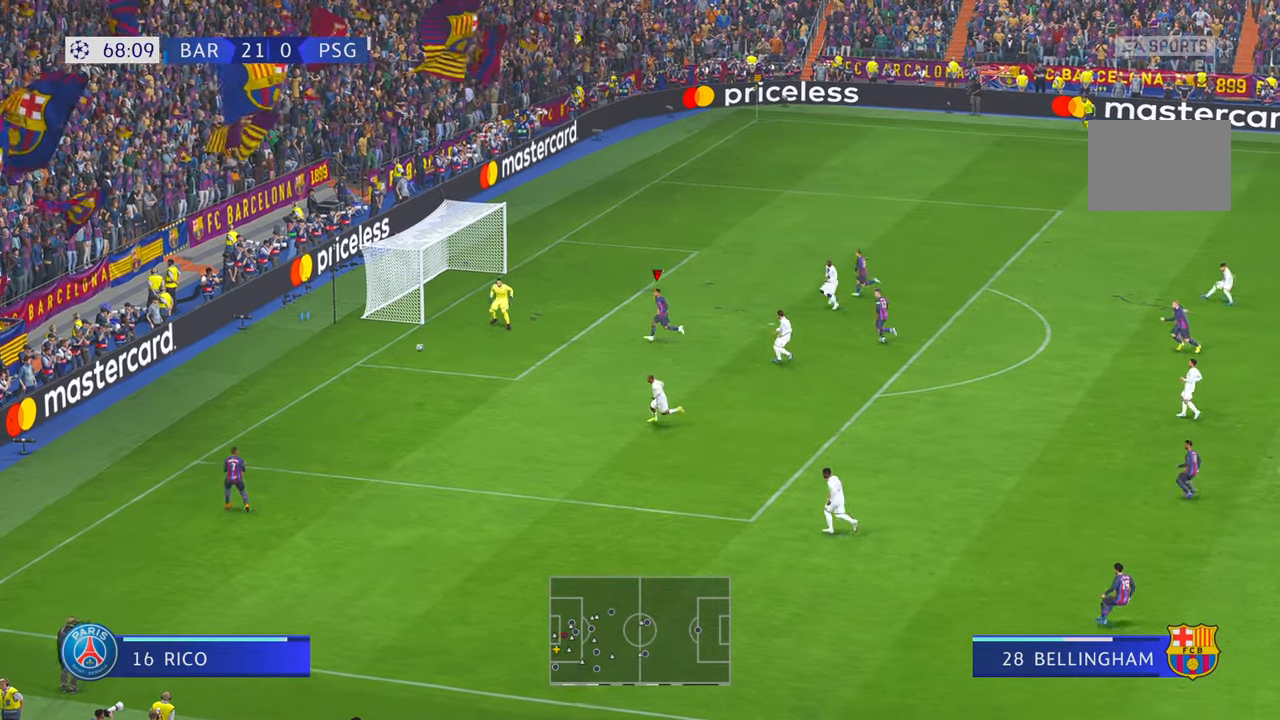
{"buttons": [], "left_stick": "down-left", "right_stick": "center", "events": [[50, "left_stick", "down-left"], [184, "B", "down"], [267, "B", "up"]]}
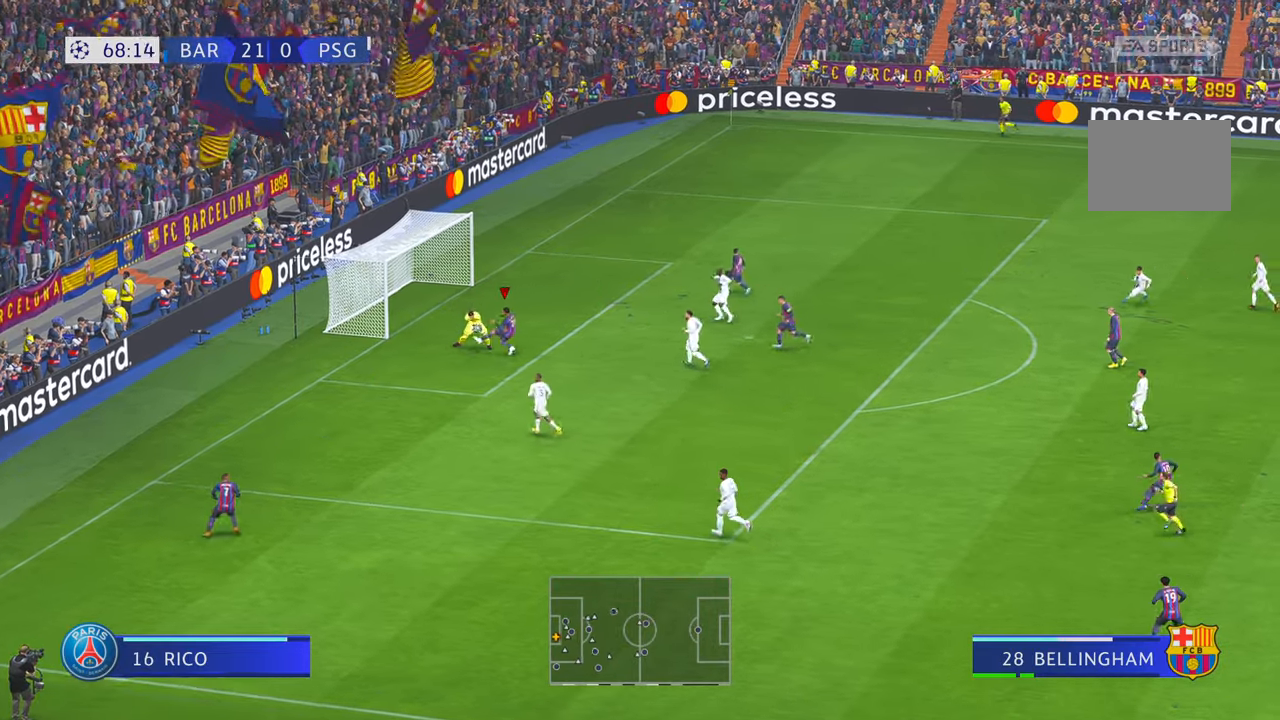
{"buttons": [], "left_stick": "center", "right_stick": "center", "events": [[267, "left_stick", "left"], [467, "left_stick", "center"]]}
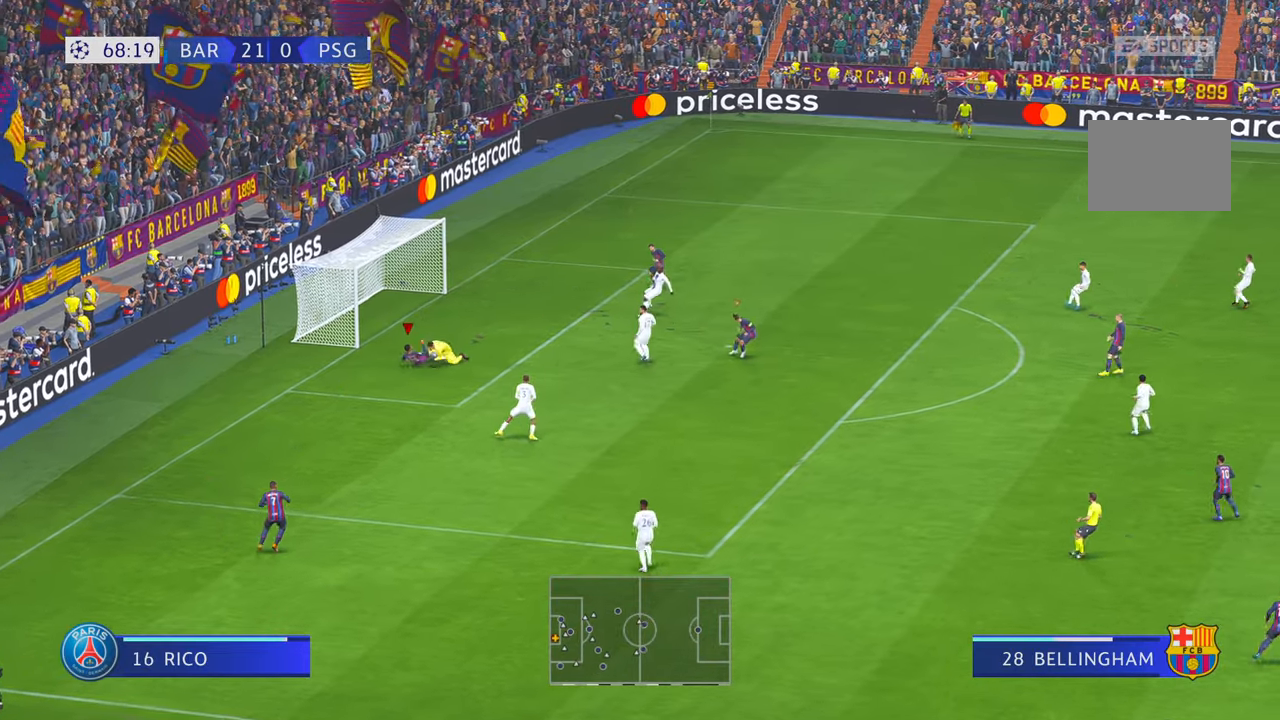
{"buttons": [], "left_stick": "center", "right_stick": "center", "events": [[217, "left_stick", "right"], [384, "left_stick", "center"]]}
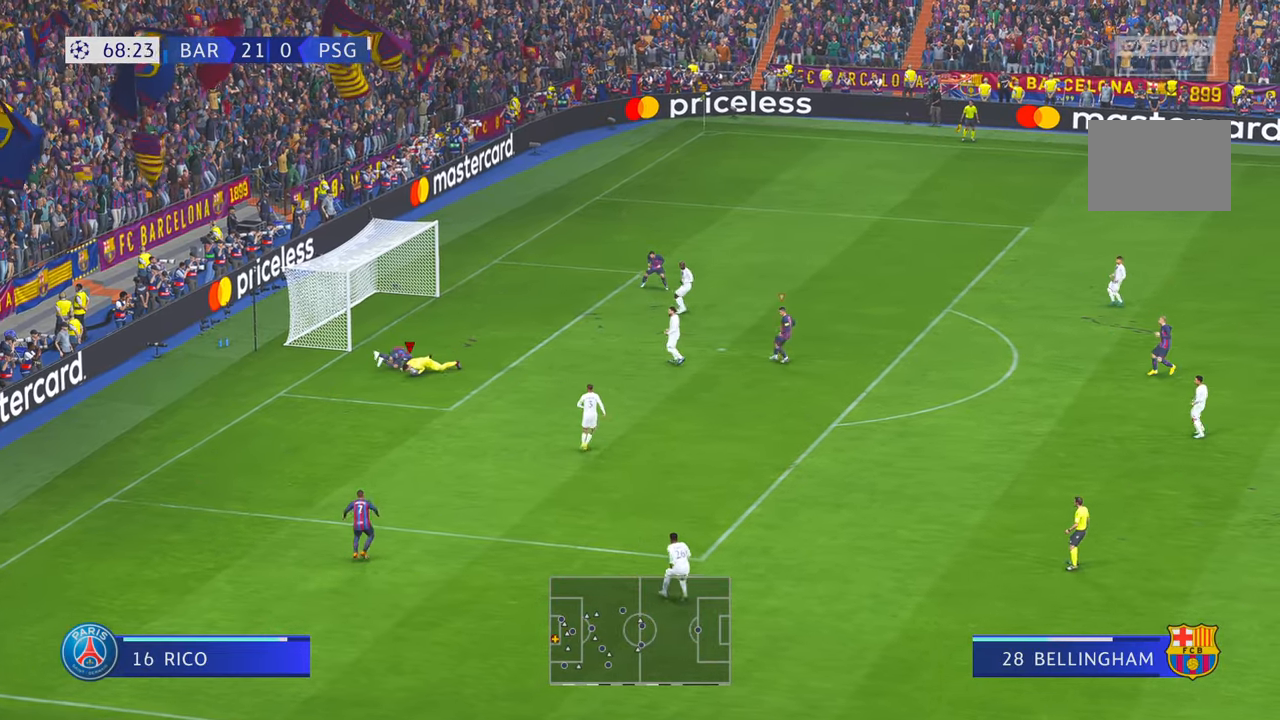
{"buttons": [], "left_stick": "down-left", "right_stick": "center", "events": [[150, "left_stick", "down"], [367, "left_stick", "down-left"]]}
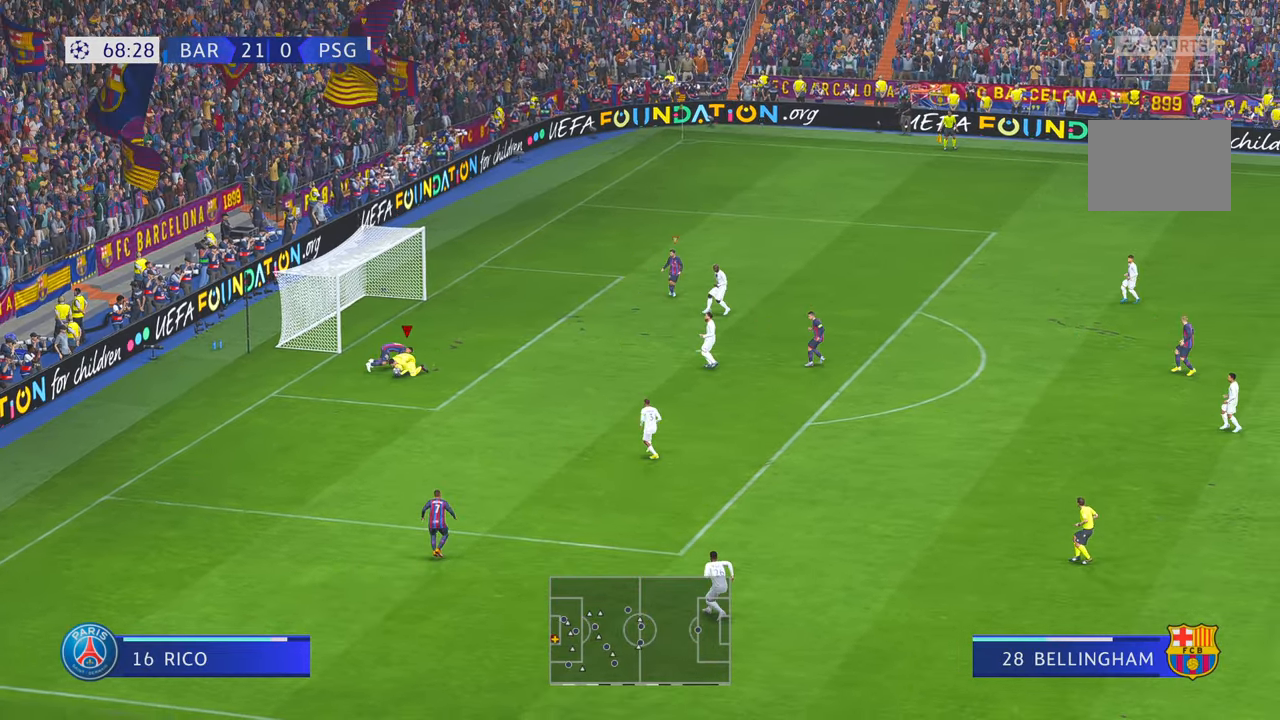
{"buttons": [], "left_stick": "down-left", "right_stick": "center", "events": [[184, "R1", "down"], [250, "R1", "up"]]}
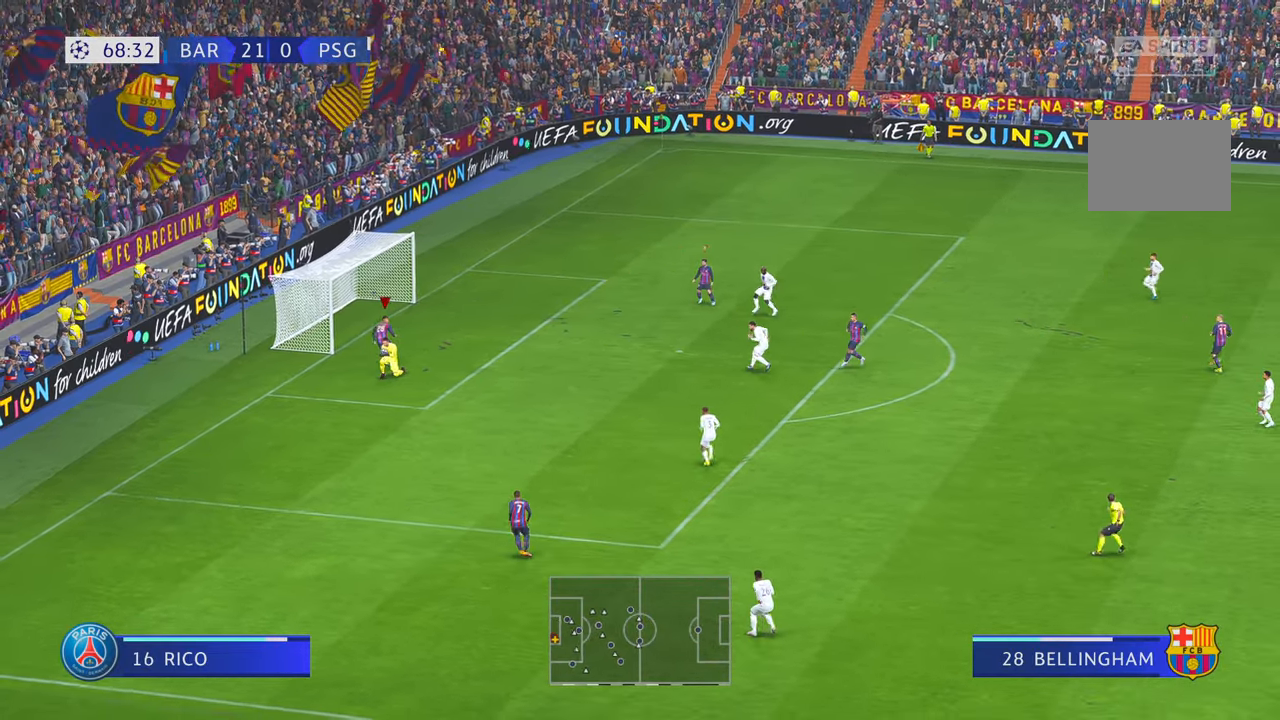
{"buttons": [], "left_stick": "down", "right_stick": "center", "events": [[334, "left_stick", "down"]]}
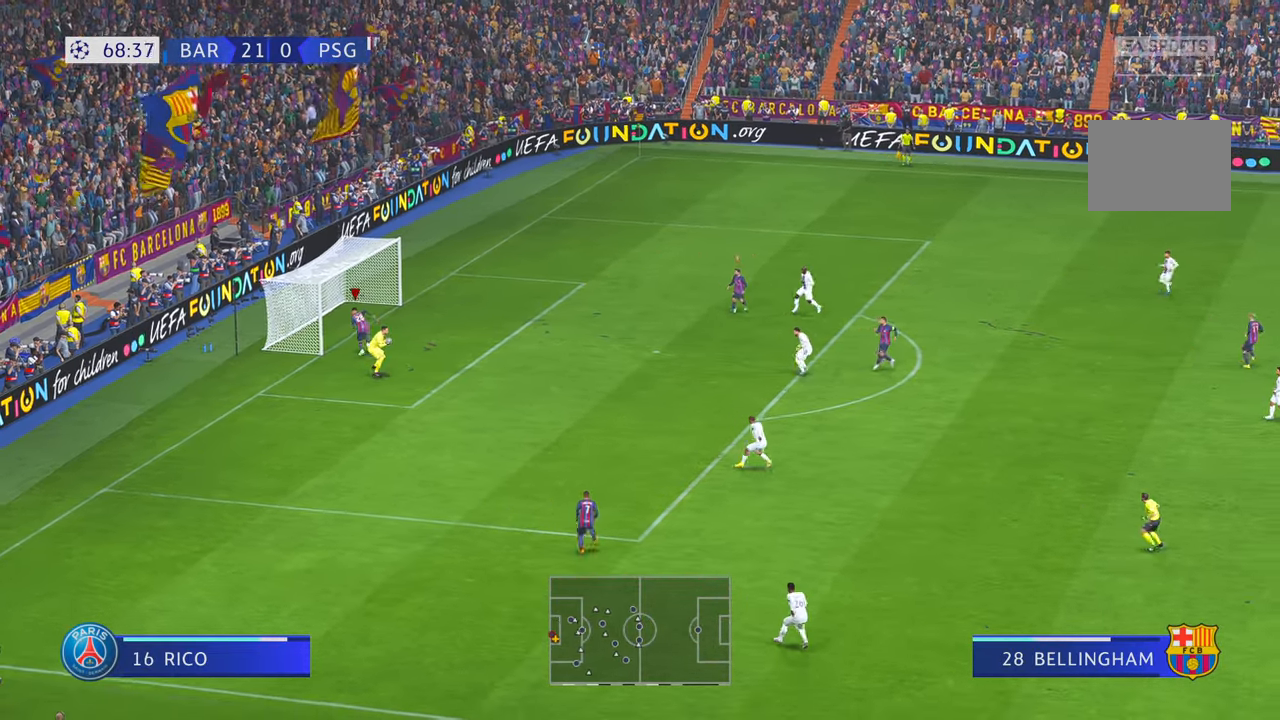
{"buttons": [], "left_stick": "down-right", "right_stick": "center", "events": [[284, "left_stick", "down-right"], [384, "B", "down"], [434, "B", "up"]]}
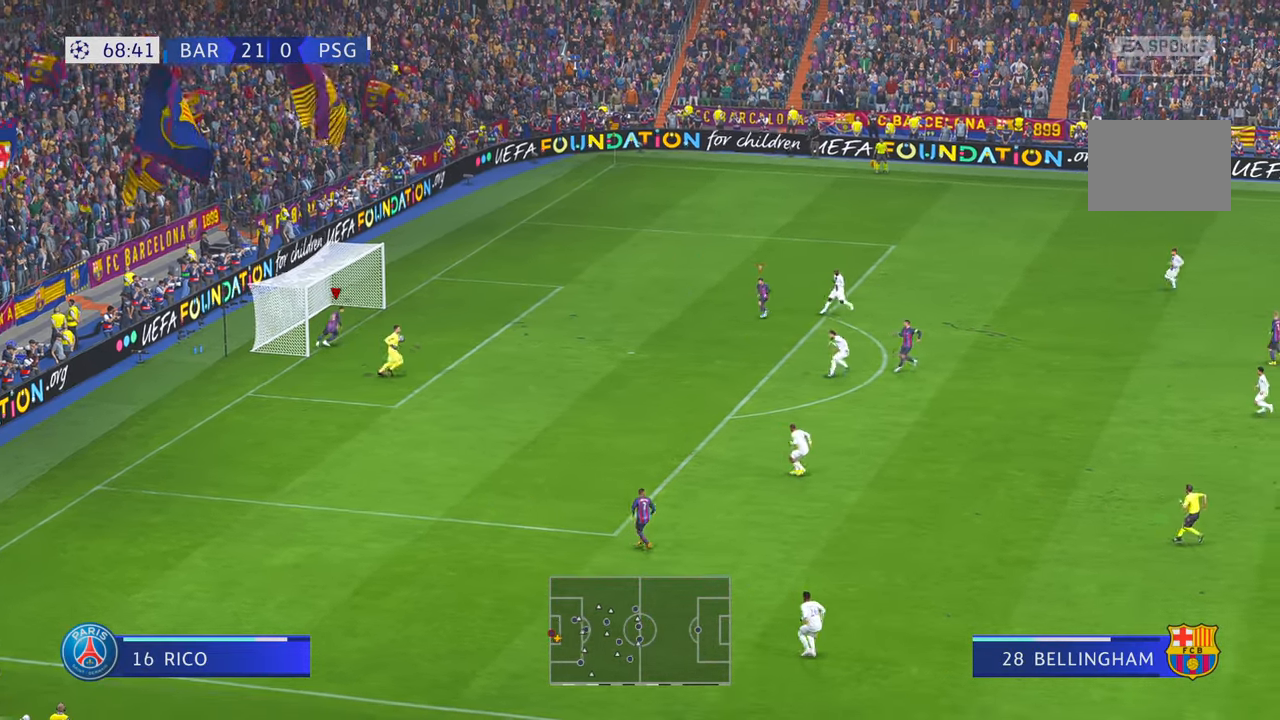
{"buttons": [], "left_stick": "down-right", "right_stick": "center", "events": []}
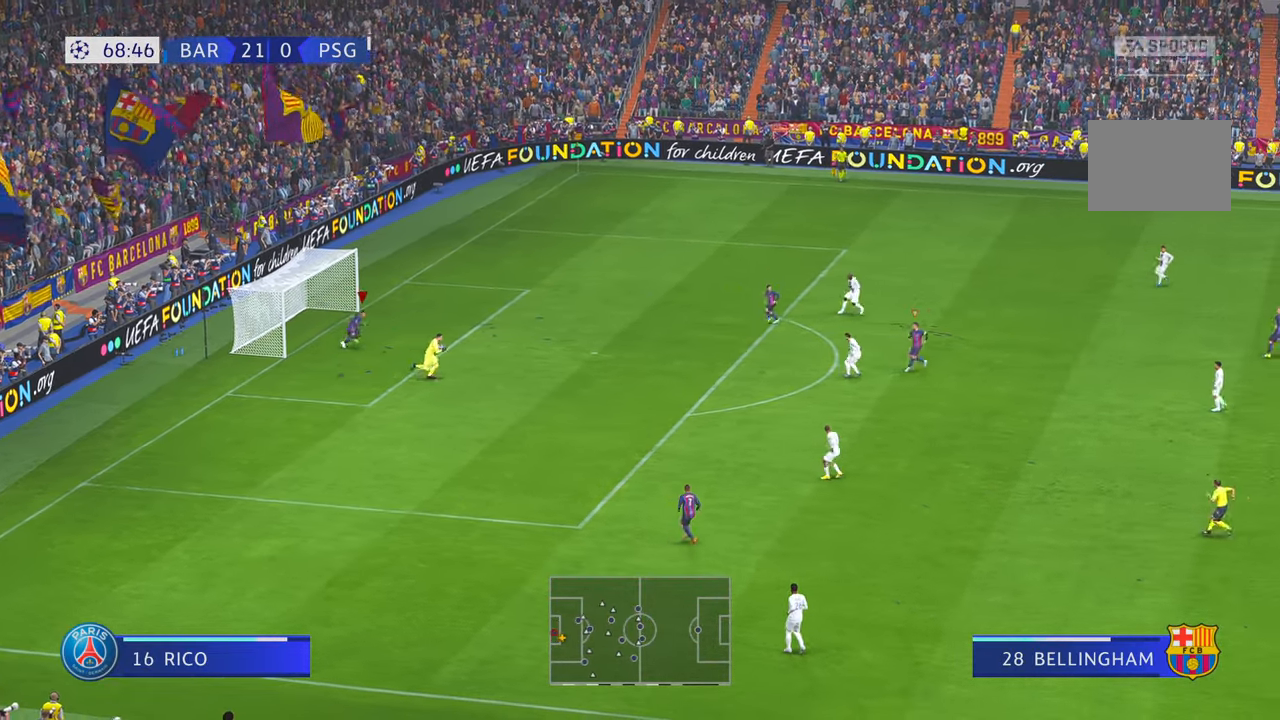
{"buttons": [], "left_stick": "down-right", "right_stick": "center", "events": [[84, "right_stick", "down-right"], [200, "right_stick", "center"]]}
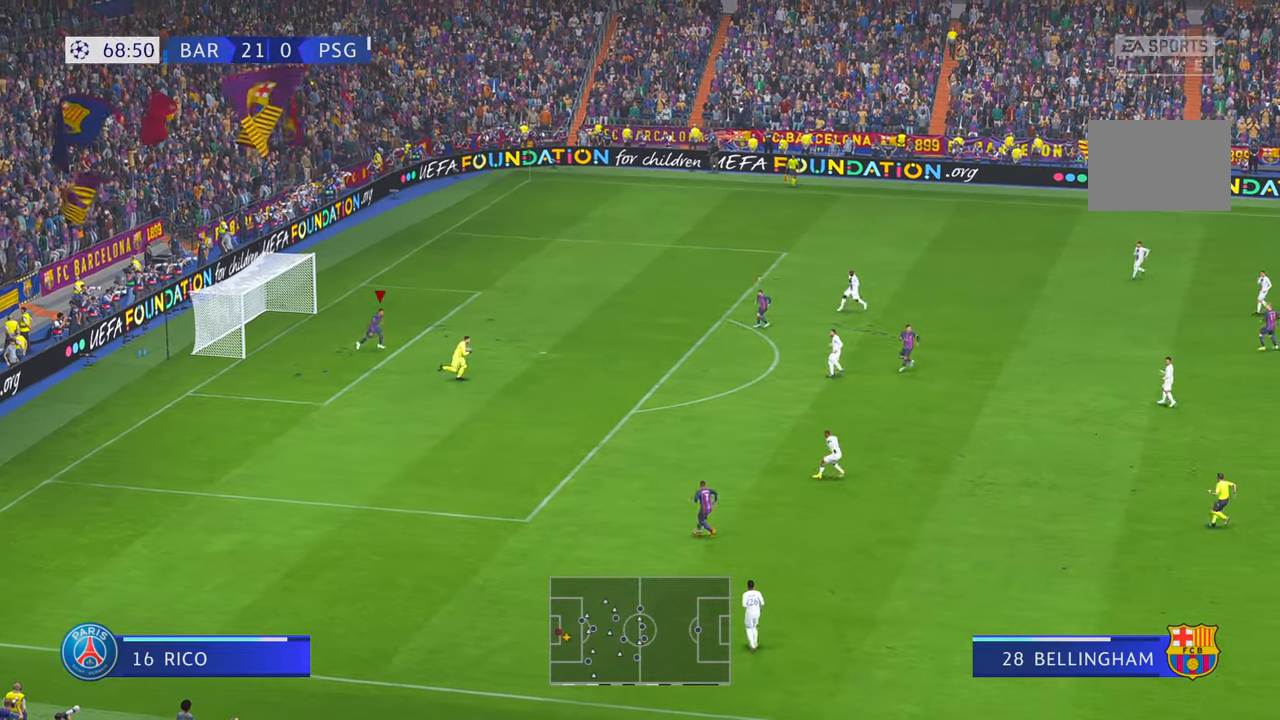
{"buttons": [], "left_stick": "right", "right_stick": "center", "events": [[84, "left_stick", "right"]]}
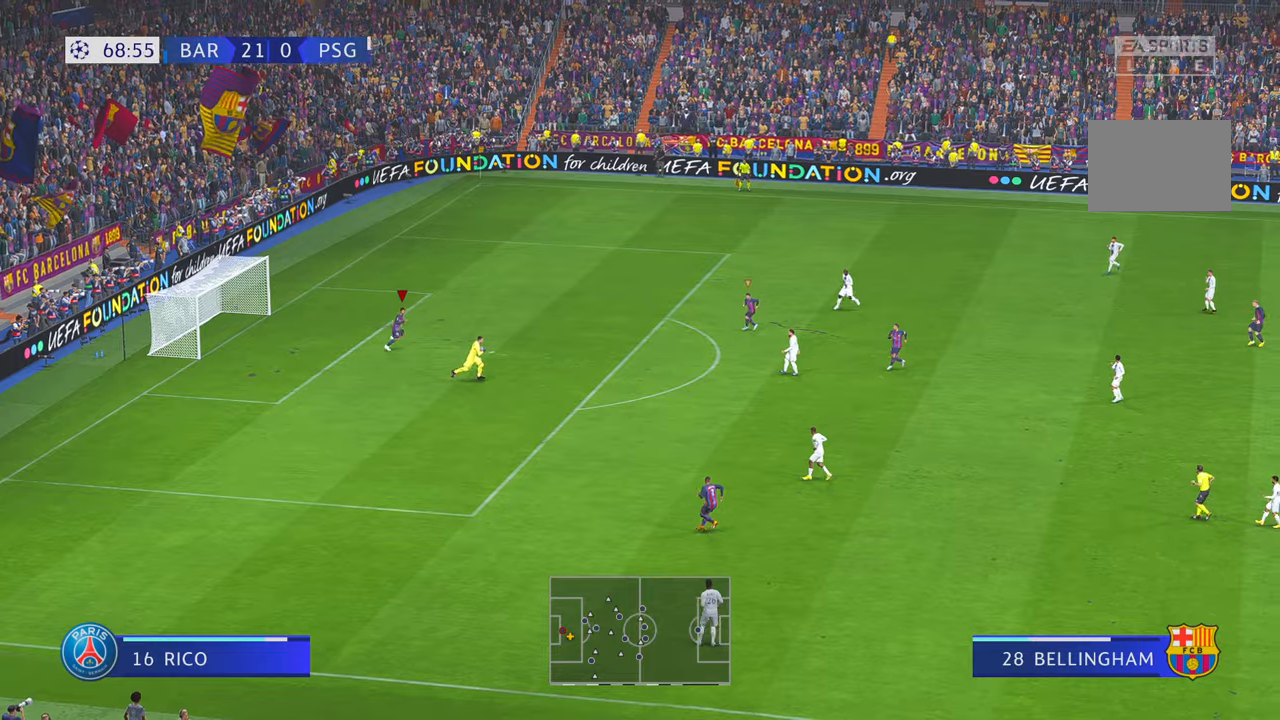
{"buttons": [], "left_stick": "right", "right_stick": "center", "events": [[200, "B", "down"], [250, "B", "up"]]}
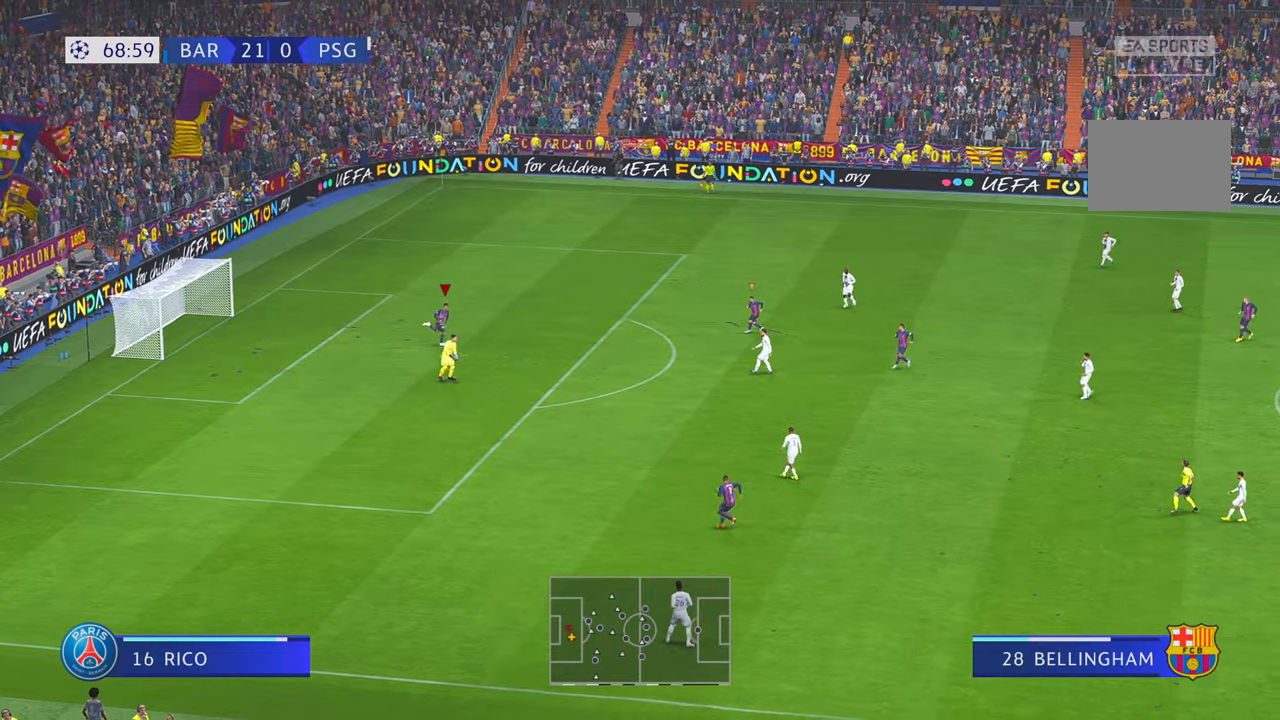
{"buttons": [], "left_stick": "down", "right_stick": "center"}
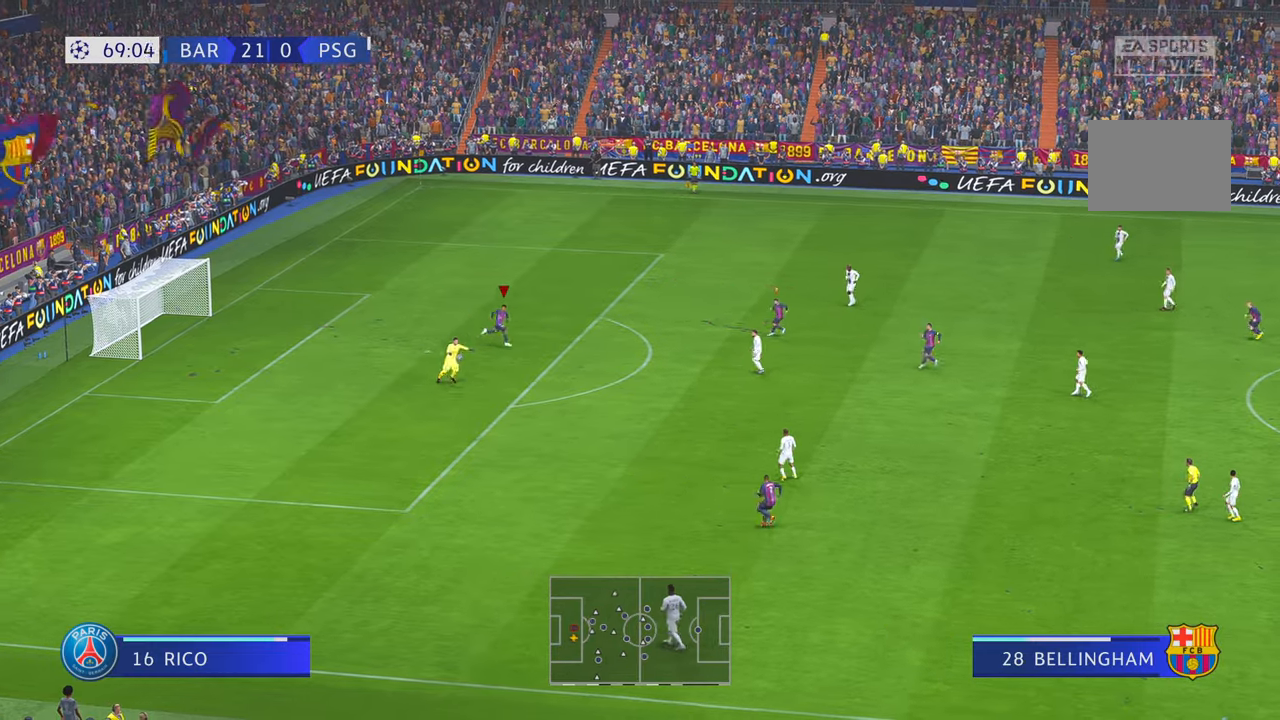
{"buttons": [], "left_stick": "center", "right_stick": "center", "events": [[400, "left_stick", "center"]]}